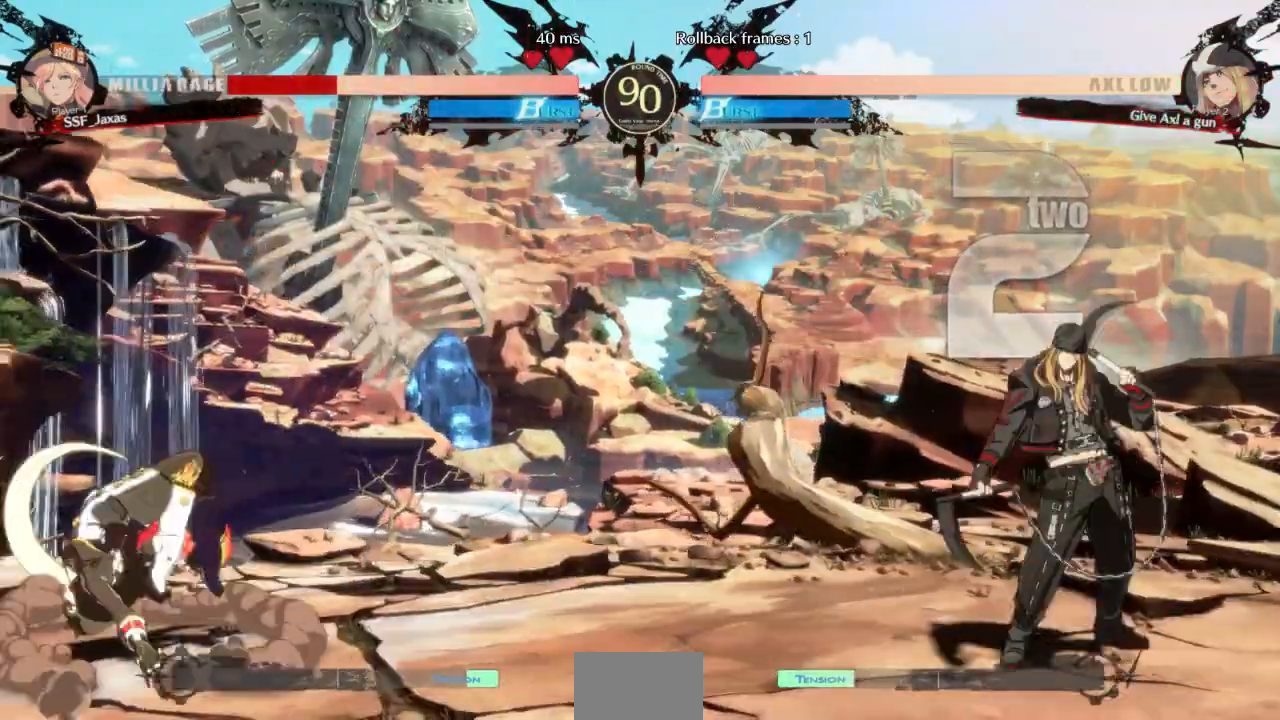
Gameplay with a controller (arcade stick); each line is a JSON object with the inputs held at the frame after it (dt_ms = milliseconds from this image to that frame). "events" lists button and stick changes between this image and that frame as [ms after this image, input, new state], when the widget could be followed in between. Not read: L3 R3 SELECT other_buttons.
{"dt_ms": 500, "buttons": ["DPAD_DOWN", "DPAD_LEFT"], "events": [[67, "SQUARE", "up"], [100, "TRIANGLE", "up"]]}
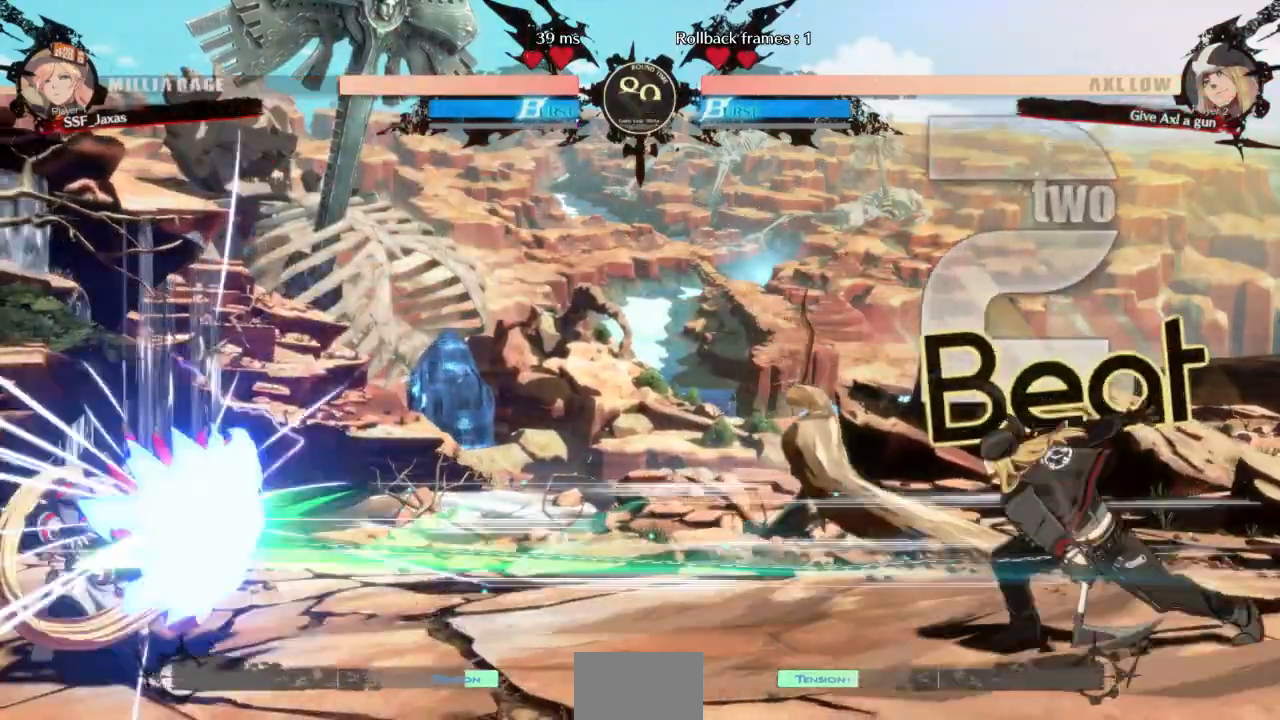
{"dt_ms": 500, "buttons": ["DPAD_DOWN", "DPAD_LEFT"], "events": []}
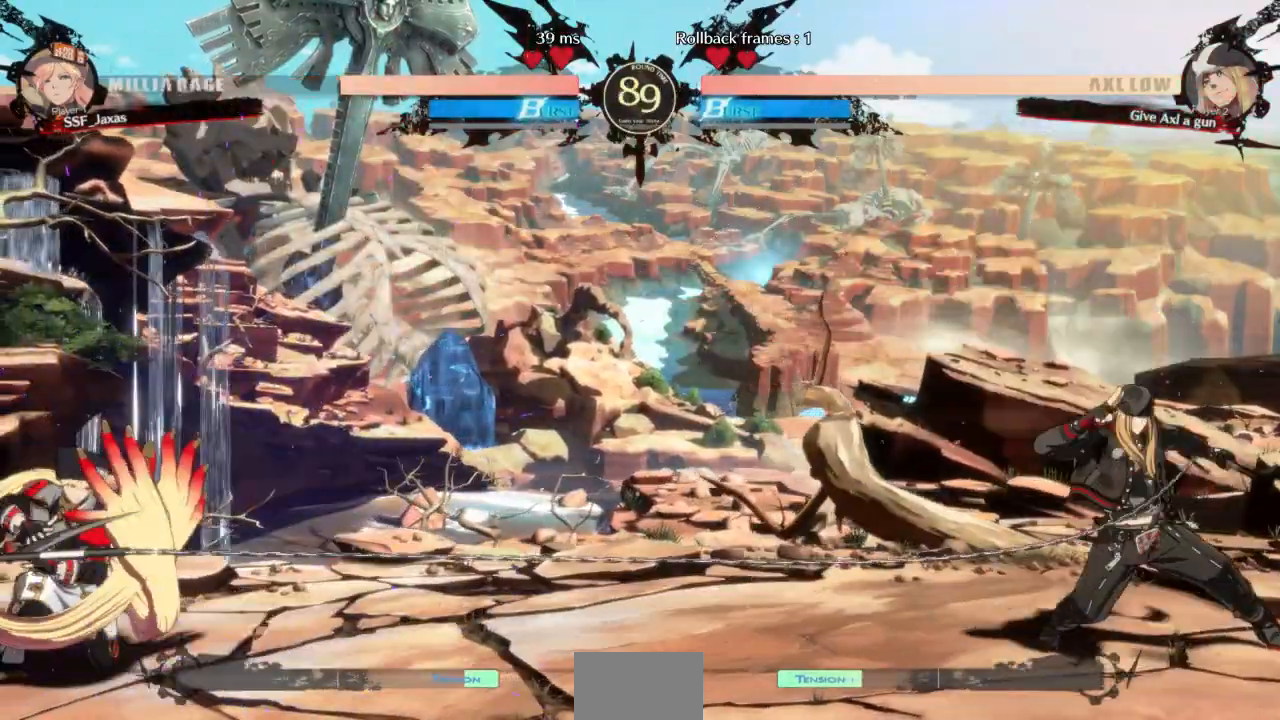
{"dt_ms": 500, "buttons": [], "events": [[400, "DPAD_DOWN", "up"], [467, "DPAD_LEFT", "up"]]}
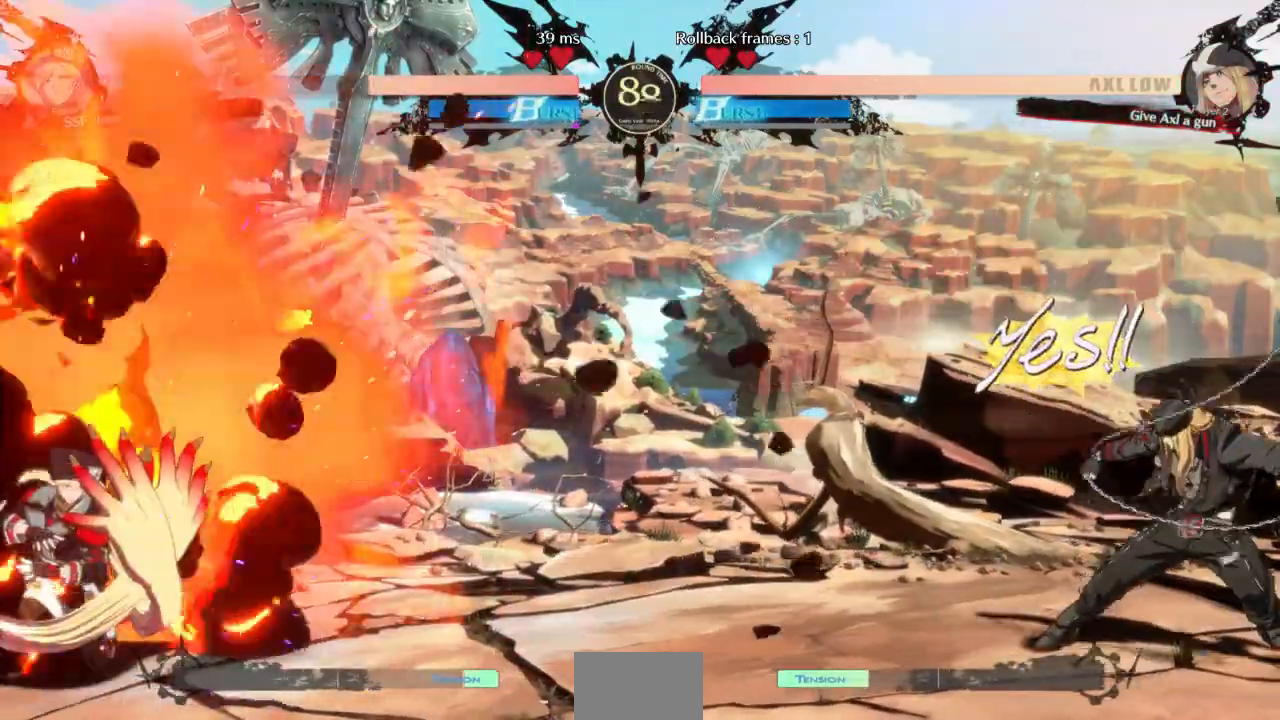
{"dt_ms": 500, "buttons": ["DPAD_UP", "DPAD_RIGHT"]}
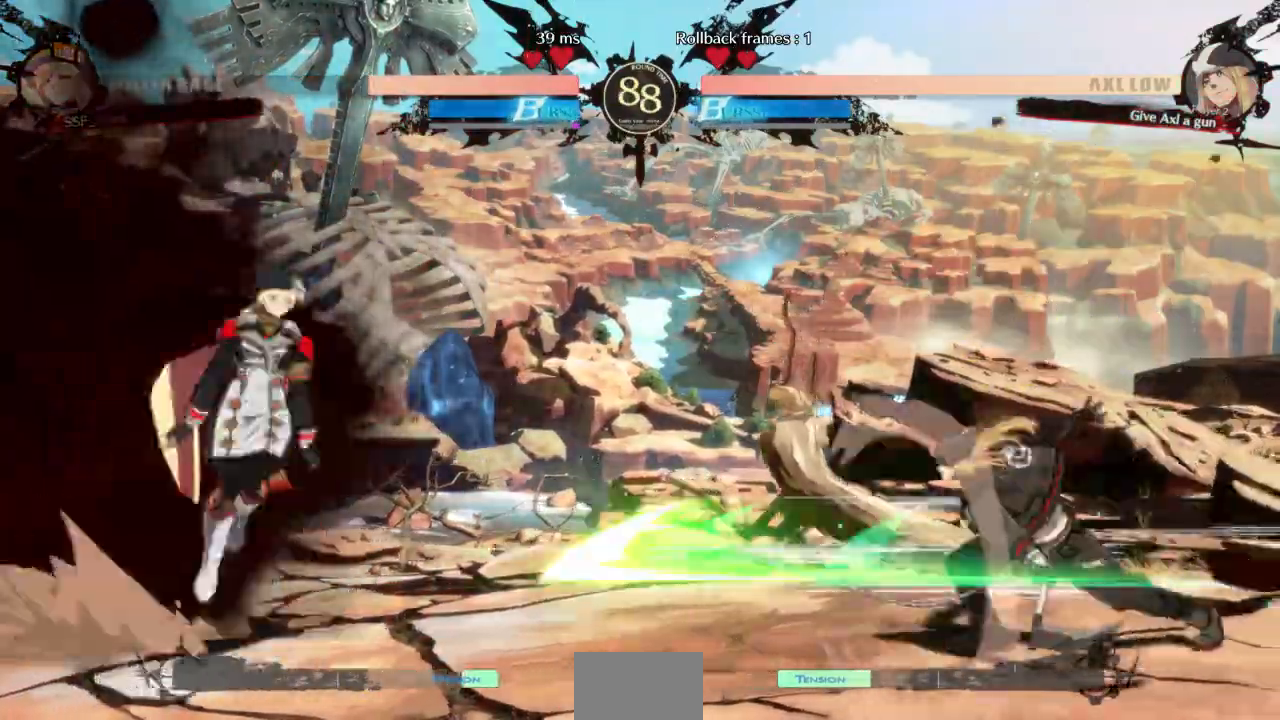
{"dt_ms": 500, "buttons": ["DPAD_LEFT"]}
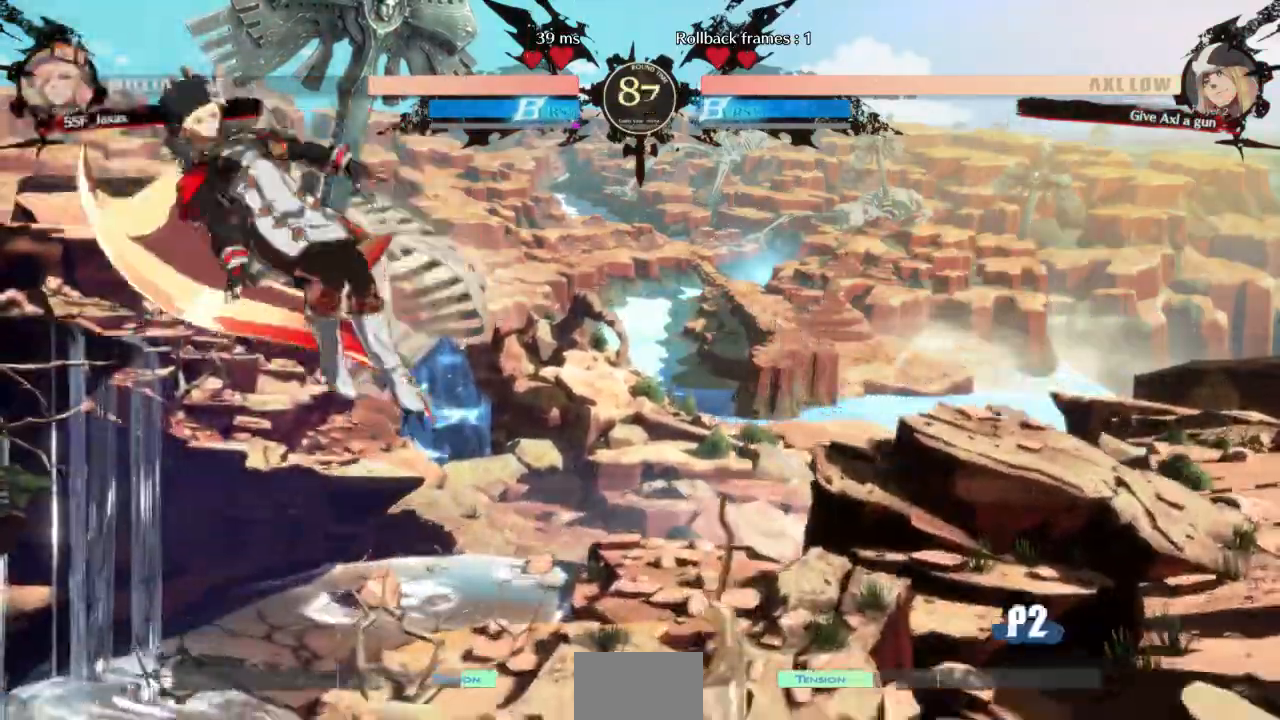
{"dt_ms": 1000, "buttons": ["DPAD_RIGHT"]}
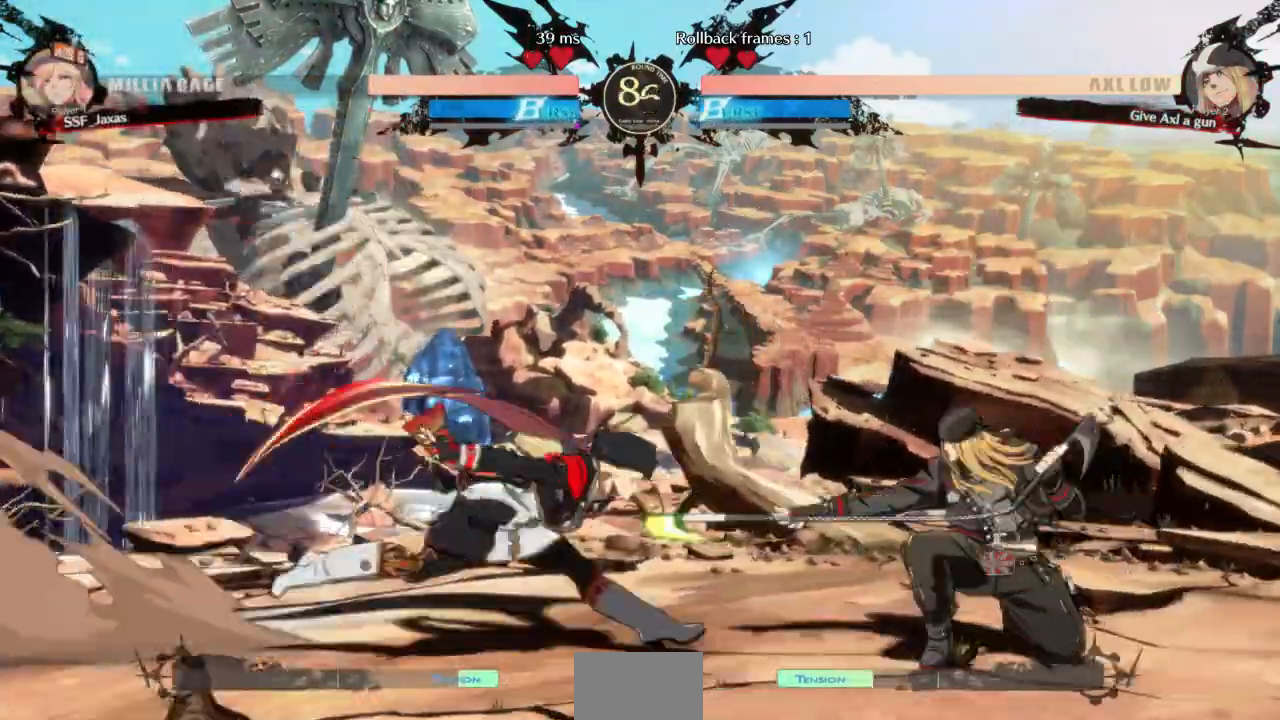
{"dt_ms": 500, "buttons": ["DPAD_UP", "DPAD_LEFT"], "events": [[67, "DPAD_DOWN", "down"], [100, "SQUARE", "down"], [167, "DPAD_RIGHT", "up"], [200, "SQUARE", "up"], [367, "DPAD_LEFT", "down"], [433, "DPAD_DOWN", "up"], [467, "DPAD_UP", "down"]]}
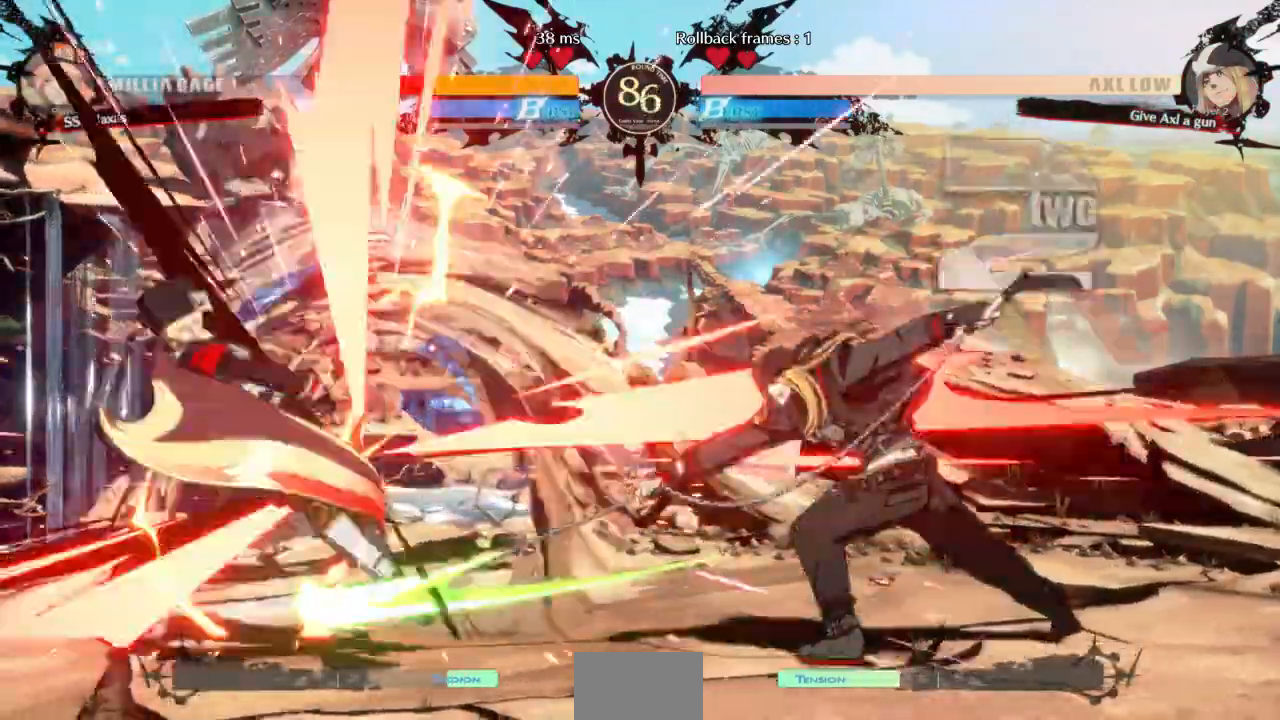
{"dt_ms": 1000, "buttons": ["DPAD_LEFT"]}
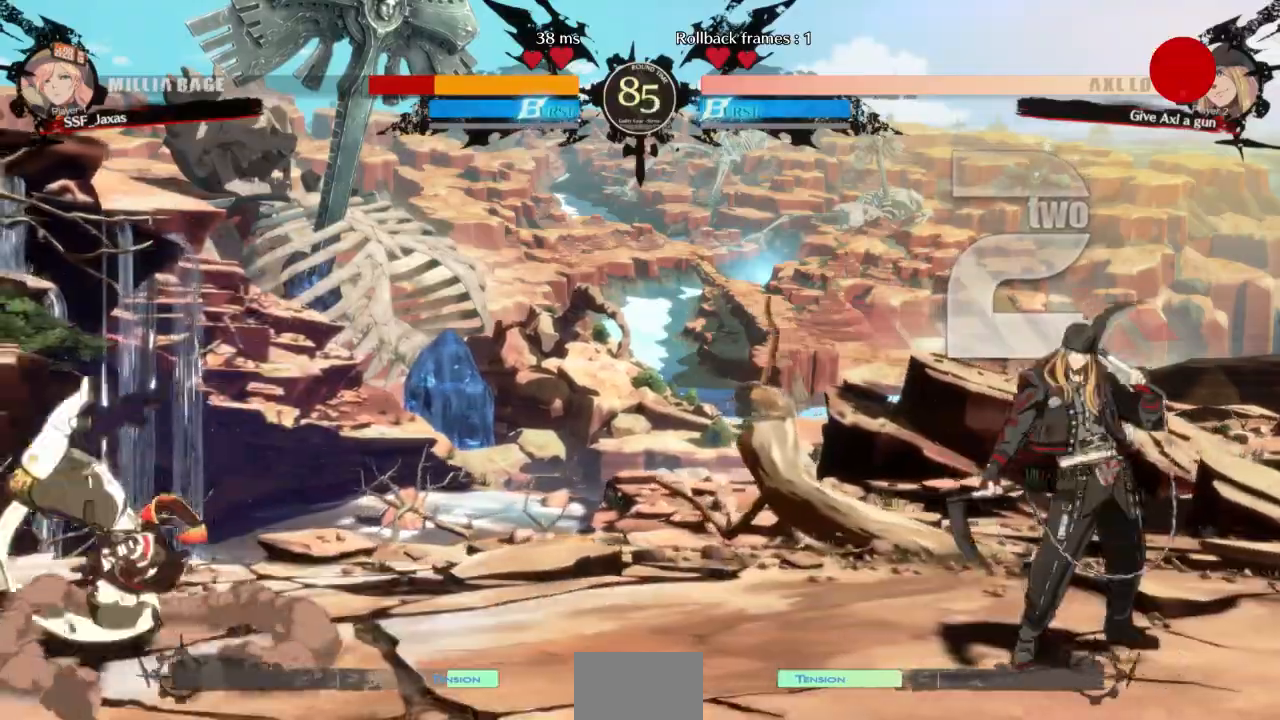
{"dt_ms": 500, "buttons": ["DPAD_DOWN", "DPAD_LEFT"], "events": [[333, "DPAD_DOWN", "down"]]}
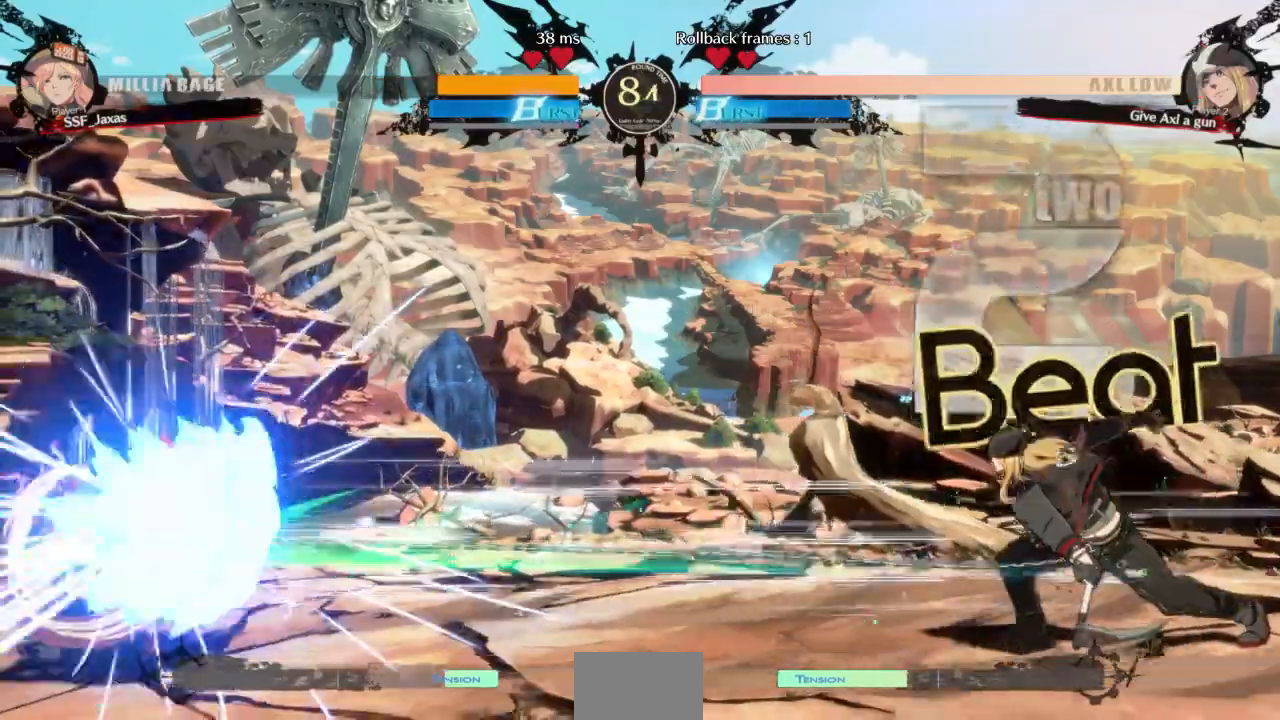
{"dt_ms": 1000, "buttons": []}
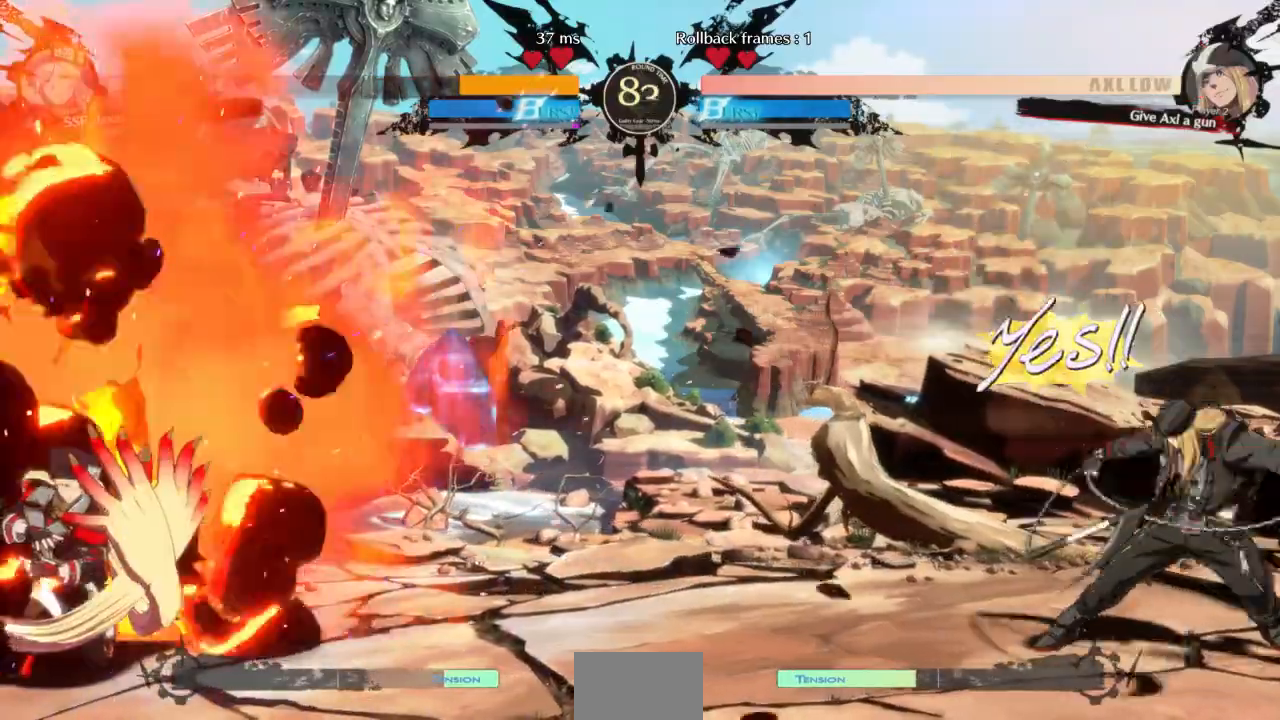
{"dt_ms": 500, "buttons": ["DPAD_UP", "DPAD_RIGHT"], "events": [[133, "DPAD_RIGHT", "down"], [467, "DPAD_UP", "down"]]}